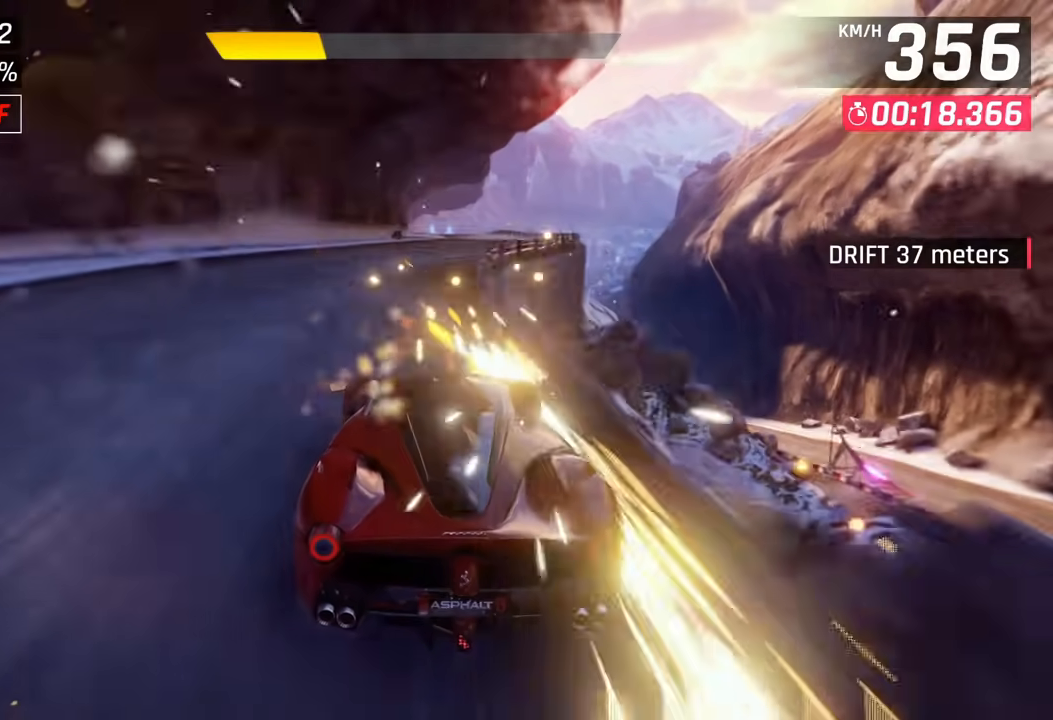
Gameplay with a controller (PlayStation layout); each line is a JSON object with the inputs held at the frame after it (dt_ms = milliseconds from this image to that frame). "events" lists button and stick changes between this image and that frame as [ms after this image, input, new state], when the widget could be followed in between.
{"dt_ms": 500, "buttons": [], "left_stick": "center", "right_stick": "center", "events": []}
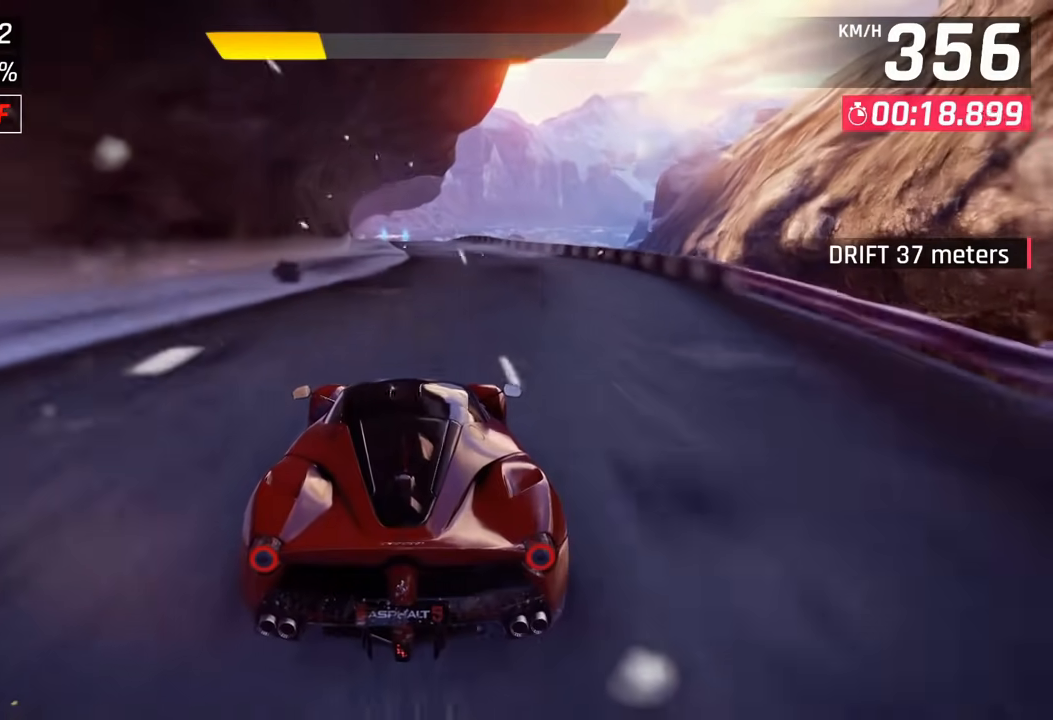
{"dt_ms": 500, "buttons": [], "left_stick": "center", "right_stick": "center", "events": []}
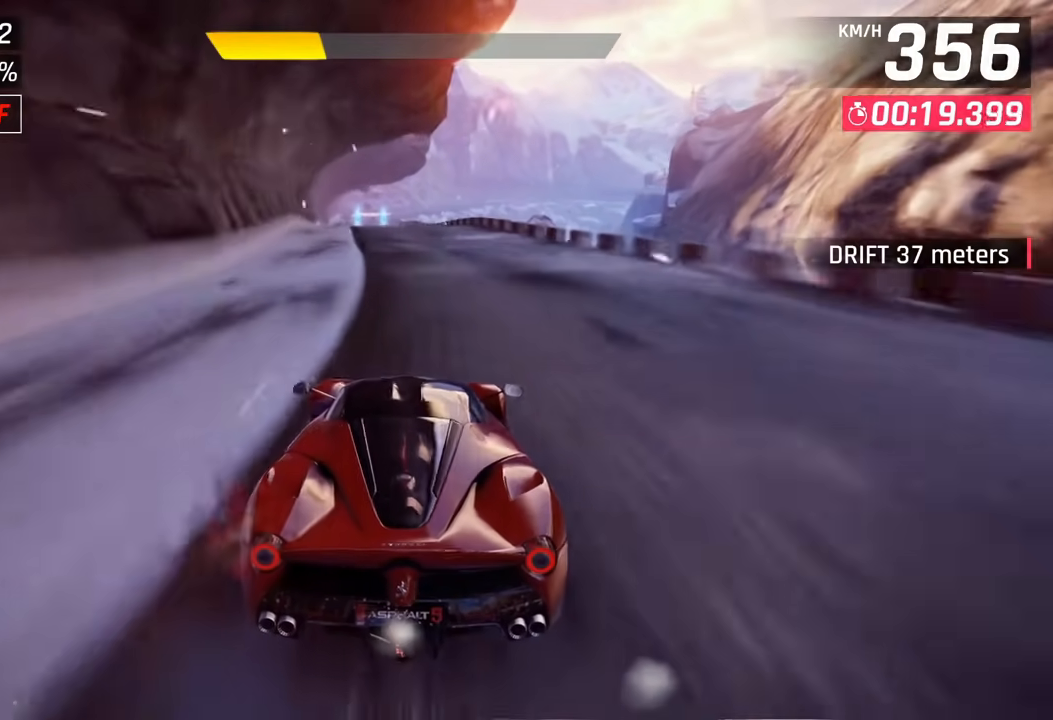
{"dt_ms": 500, "buttons": [], "left_stick": "center", "right_stick": "center", "events": []}
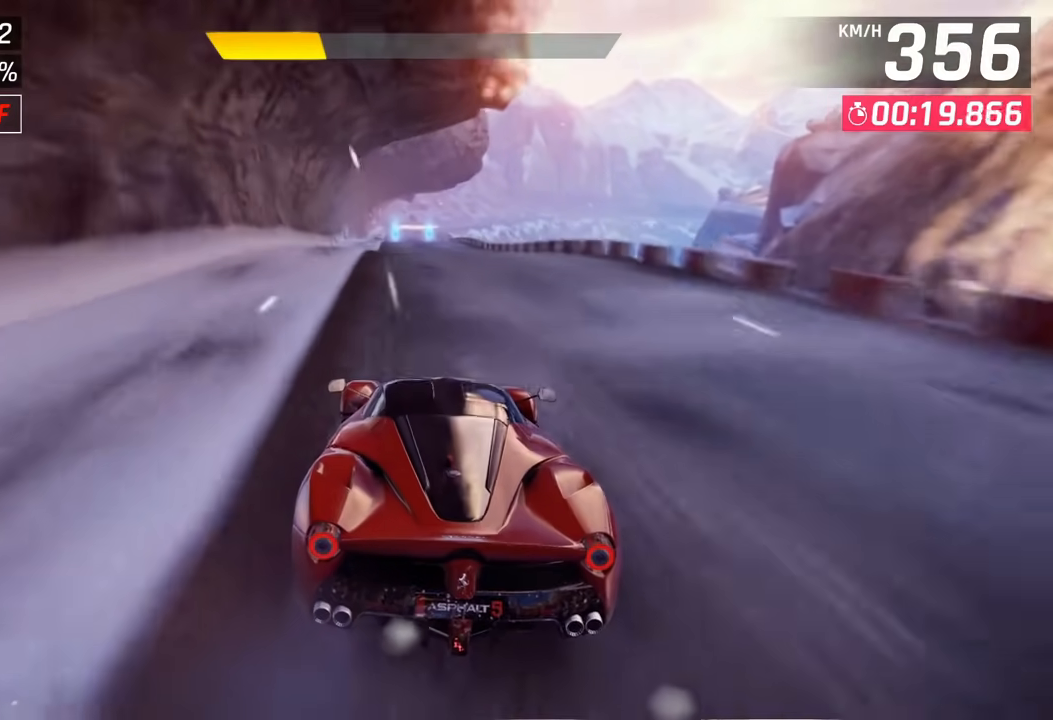
{"dt_ms": 500, "buttons": [], "left_stick": "center", "right_stick": "center", "events": [[350, "SQUARE", "down"], [483, "SQUARE", "up"]]}
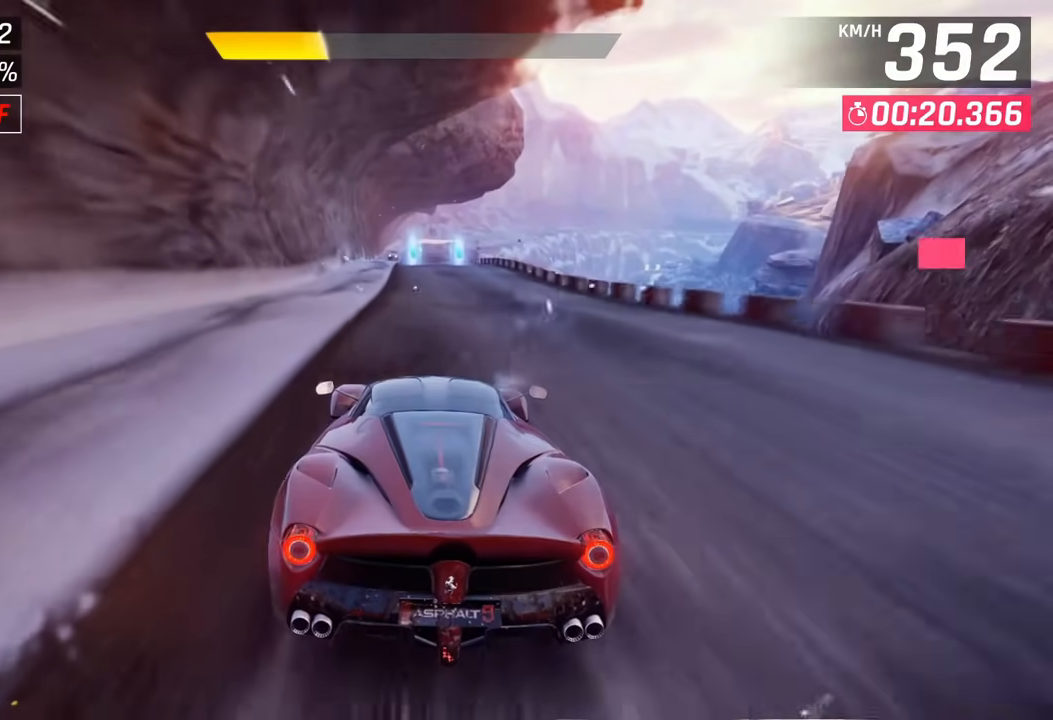
{"dt_ms": 500, "buttons": [], "left_stick": "center", "right_stick": "center", "events": []}
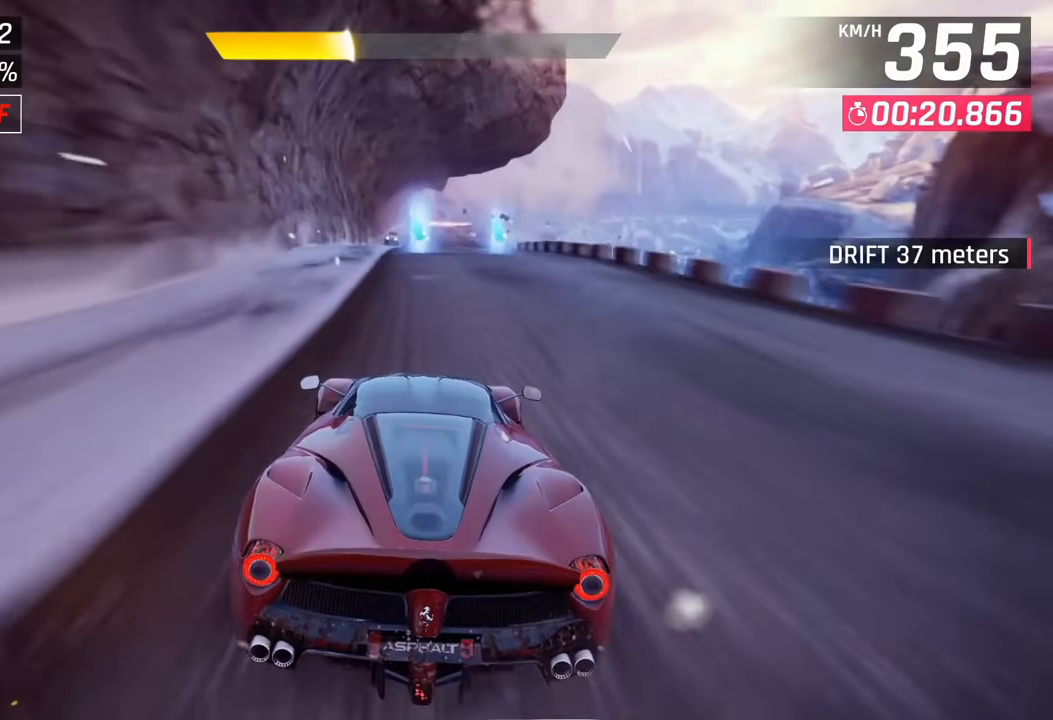
{"dt_ms": 500, "buttons": [], "left_stick": "center", "right_stick": "center", "events": [[150, "SQUARE", "down"], [267, "SQUARE", "up"]]}
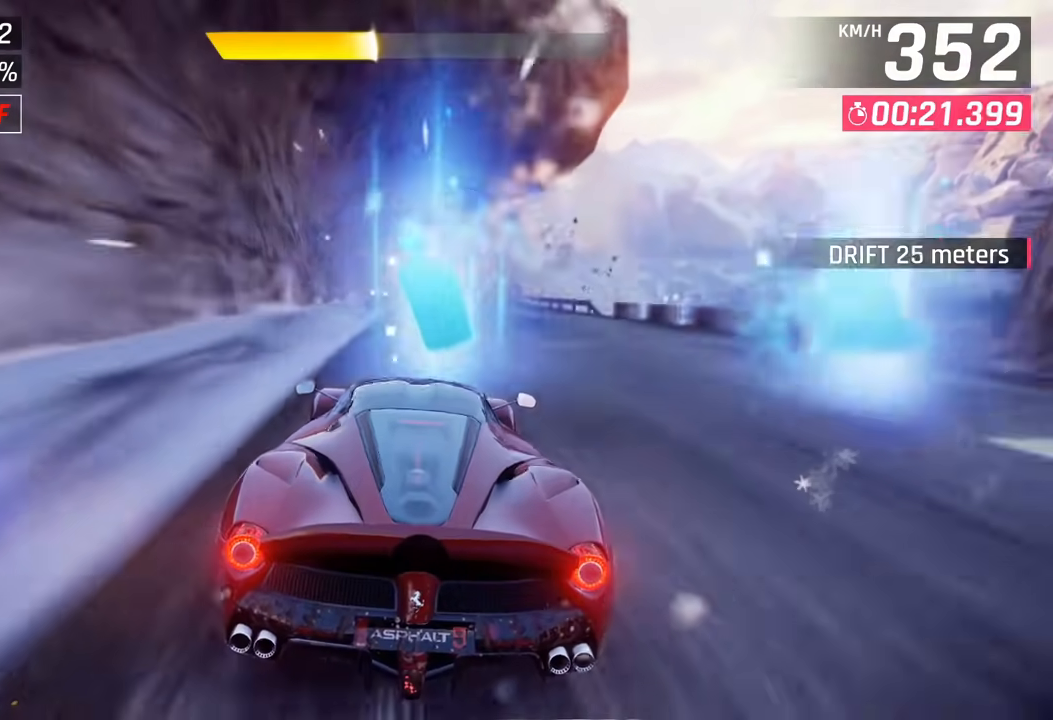
{"dt_ms": 500, "buttons": [], "left_stick": "center", "right_stick": "center", "events": []}
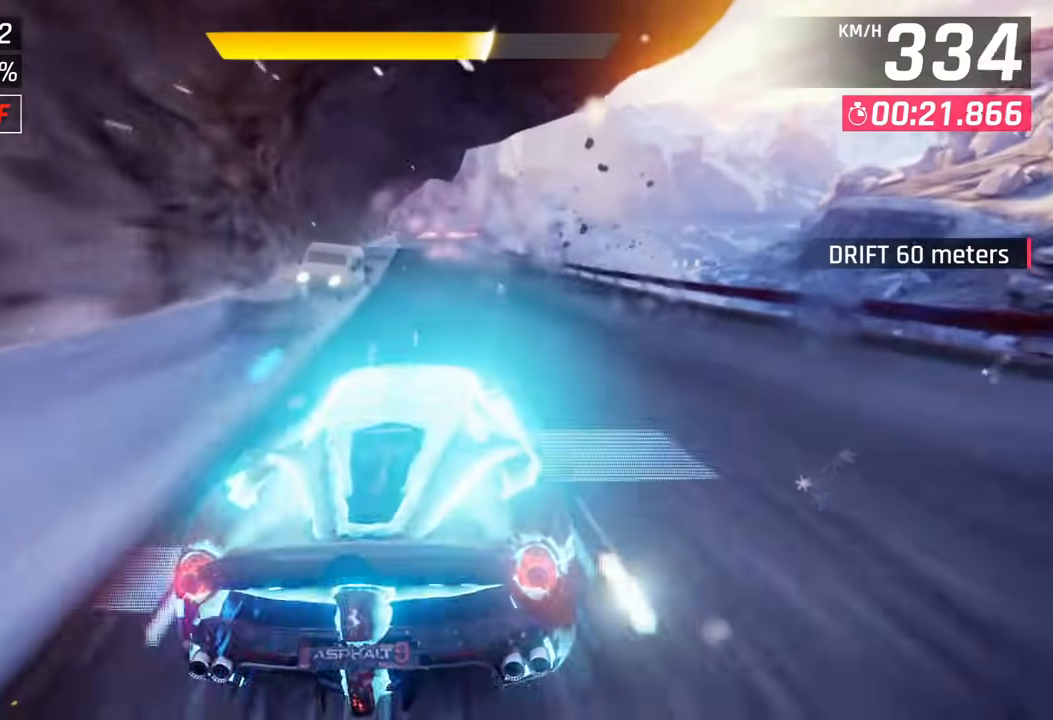
{"dt_ms": 500, "buttons": ["SQUARE"], "left_stick": "center", "right_stick": "center", "events": [[433, "SQUARE", "down"]]}
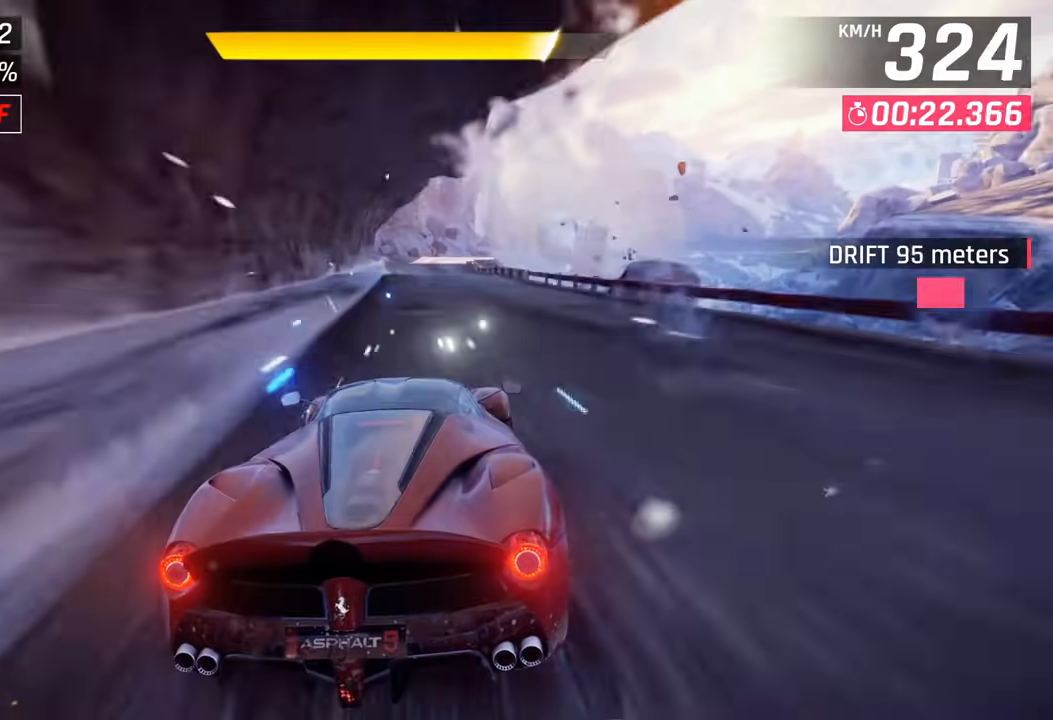
{"dt_ms": 500, "buttons": [], "left_stick": "center", "right_stick": "center", "events": [[33, "SQUARE", "up"]]}
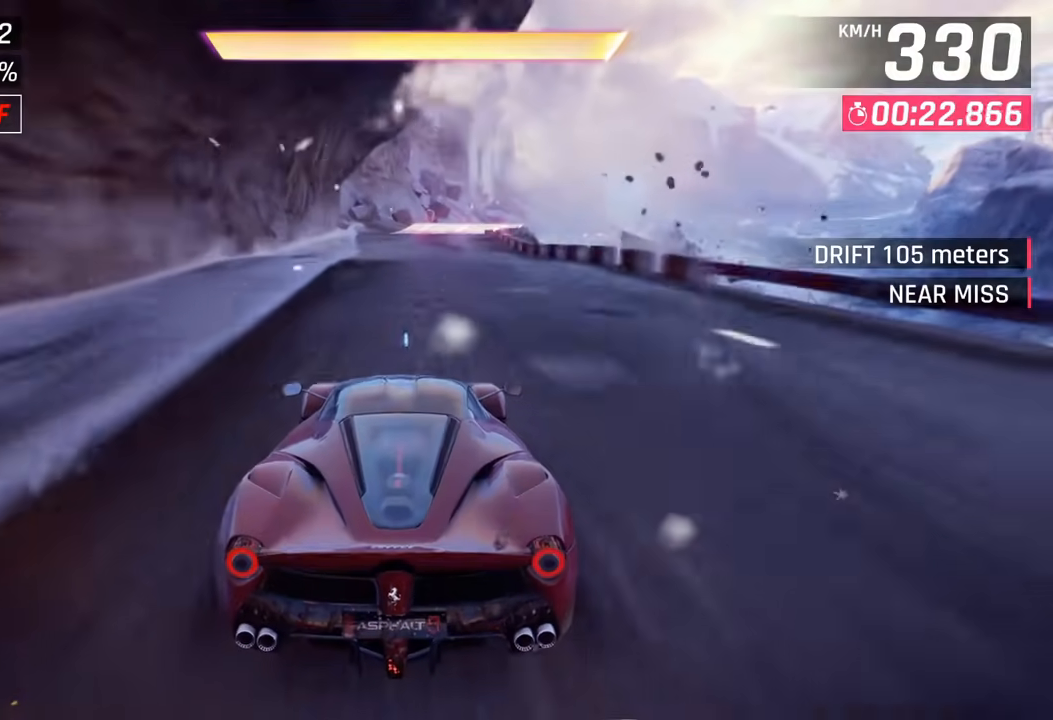
{"dt_ms": 500, "buttons": [], "left_stick": "center", "right_stick": "center", "events": []}
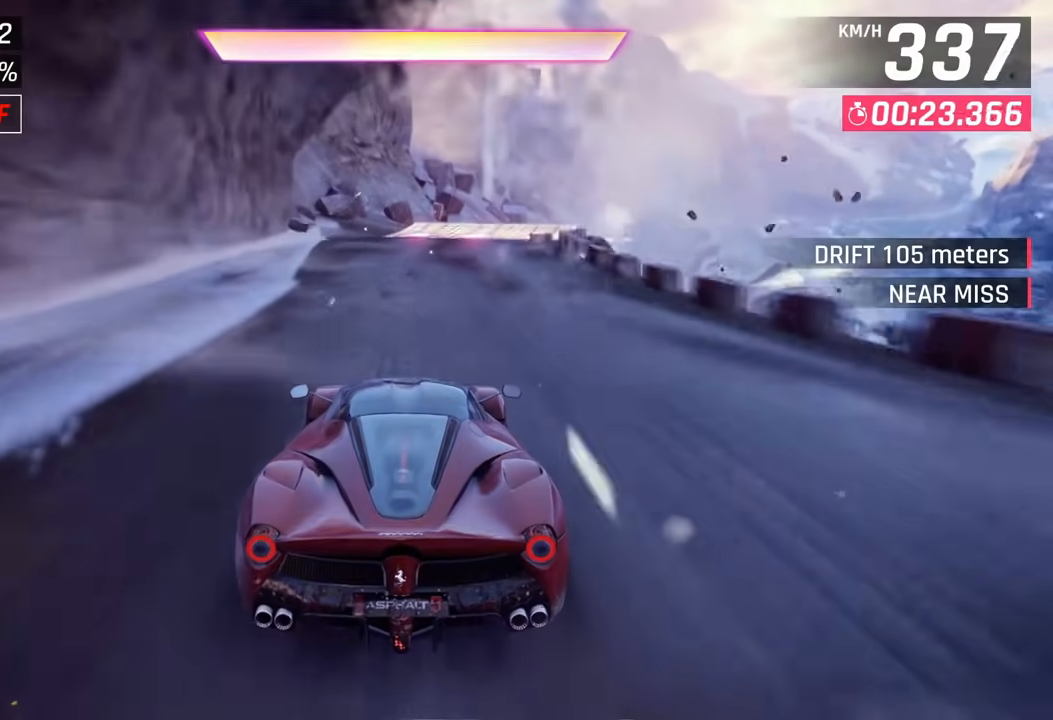
{"dt_ms": 500, "buttons": ["CROSS"], "left_stick": "center", "right_stick": "center", "events": [[217, "CROSS", "down"], [283, "CROSS", "up"], [467, "CROSS", "down"]]}
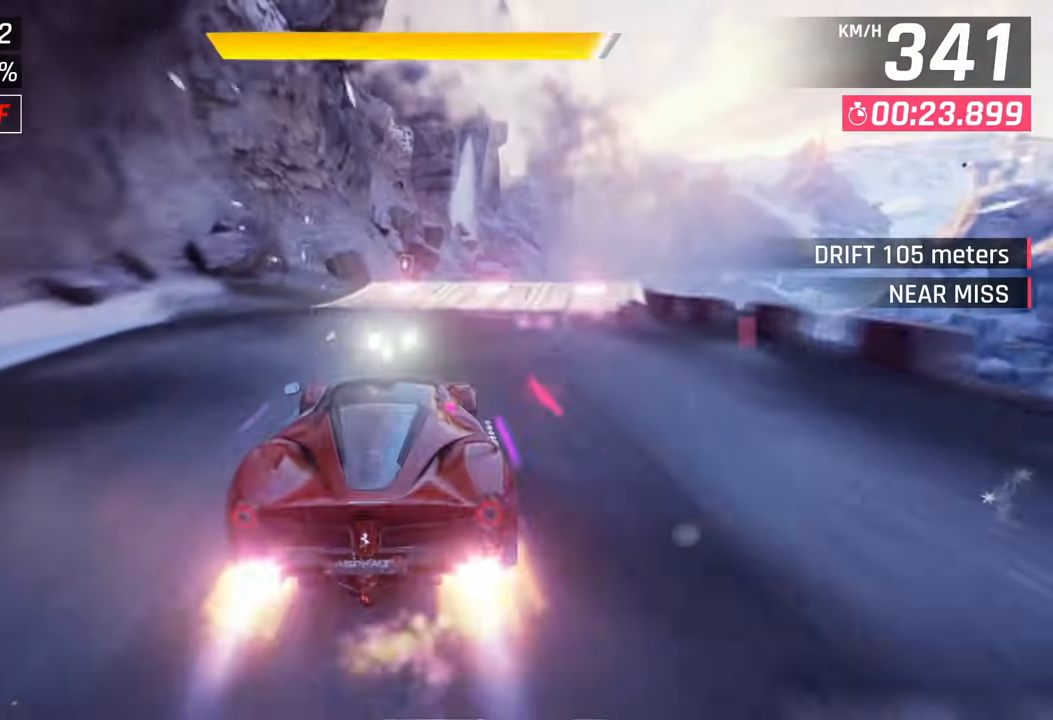
{"dt_ms": 500, "buttons": [], "left_stick": "right", "right_stick": "center", "events": [[33, "left_stick", "right"], [67, "CROSS", "up"]]}
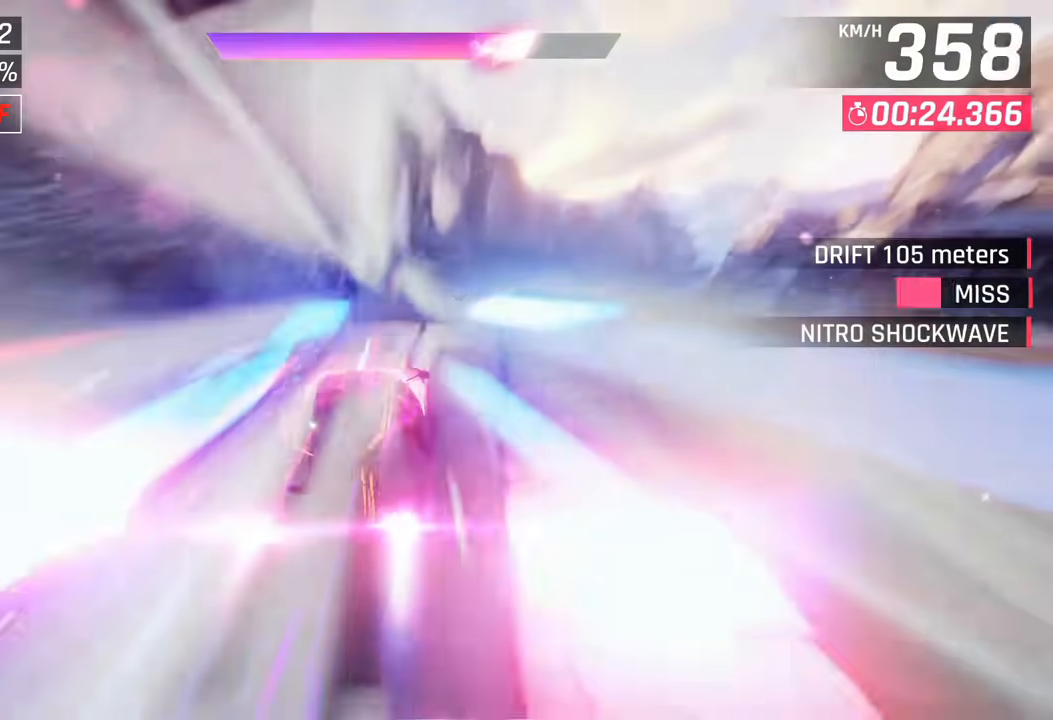
{"dt_ms": 500, "buttons": [], "left_stick": "right", "right_stick": "center", "events": []}
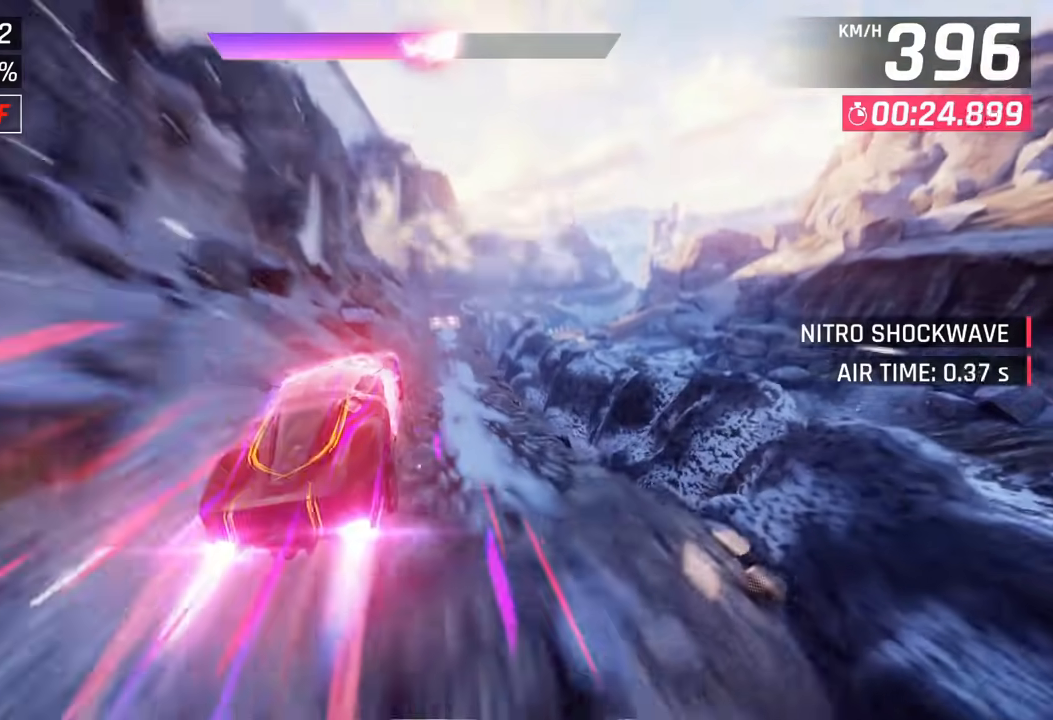
{"dt_ms": 500, "buttons": [], "left_stick": "center", "right_stick": "center", "events": [[367, "left_stick", "left"], [500, "left_stick", "center"]]}
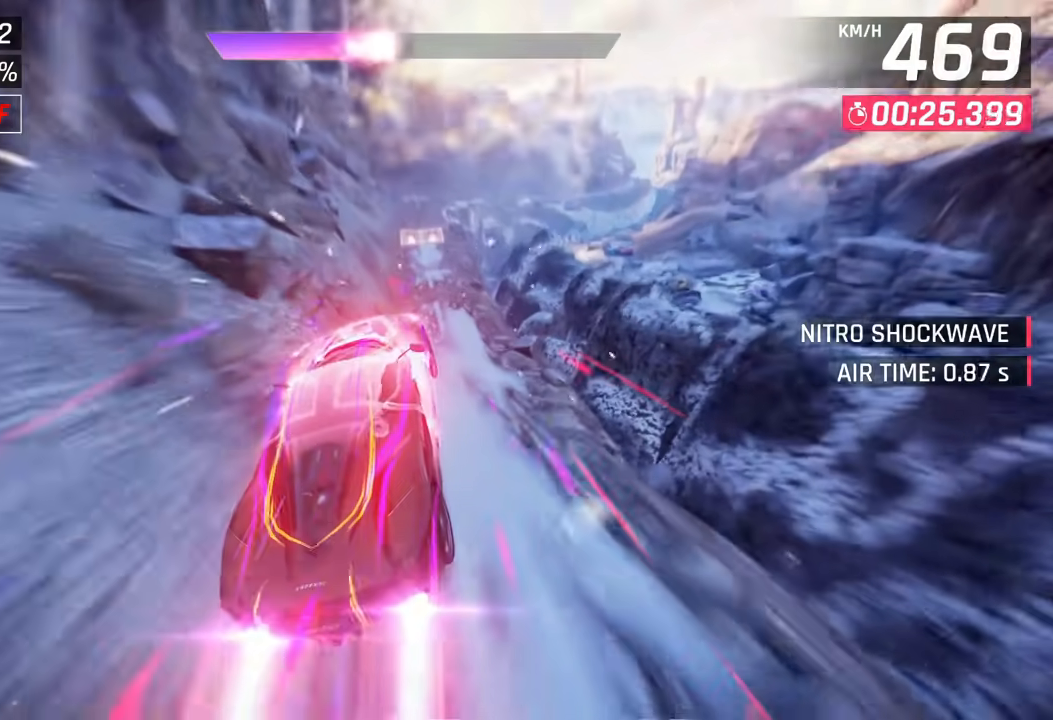
{"dt_ms": 500, "buttons": [], "left_stick": "right", "right_stick": "center", "events": [[100, "left_stick", "up-right"], [167, "left_stick", "center"], [450, "left_stick", "right"]]}
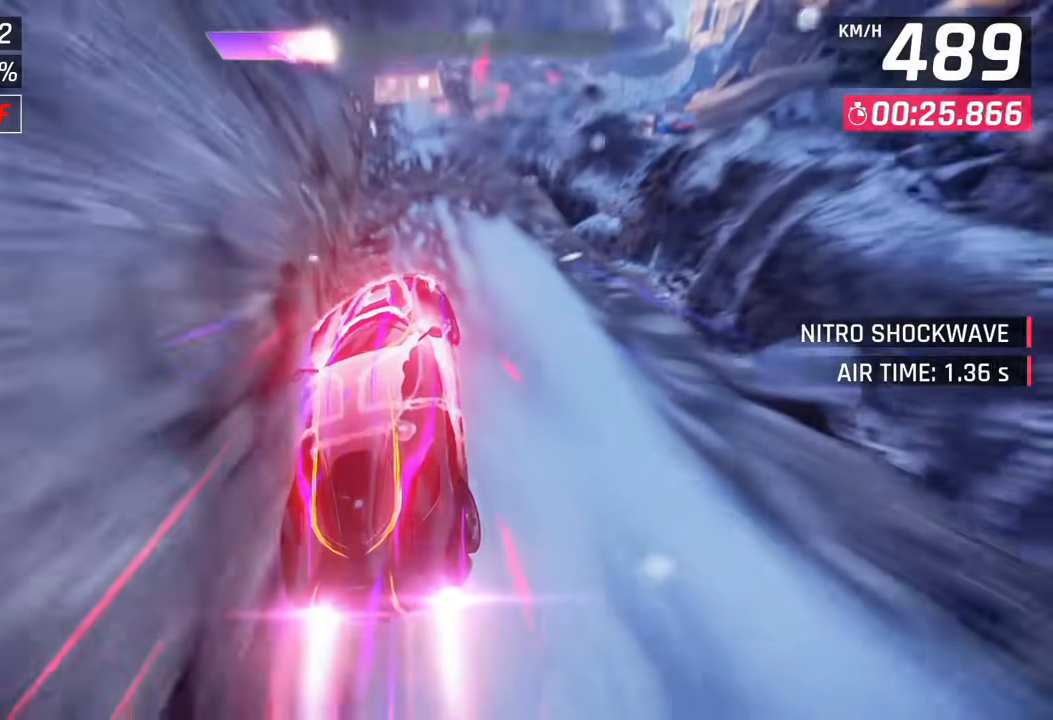
{"dt_ms": 500, "buttons": ["CROSS"], "left_stick": "center", "right_stick": "center", "events": [[33, "SQUARE", "down"], [50, "left_stick", "center"], [100, "CROSS", "down"], [100, "SQUARE", "up"], [150, "left_stick", "right"], [217, "CROSS", "up"], [400, "SQUARE", "down"], [467, "CROSS", "down"], [467, "SQUARE", "up"], [483, "left_stick", "center"]]}
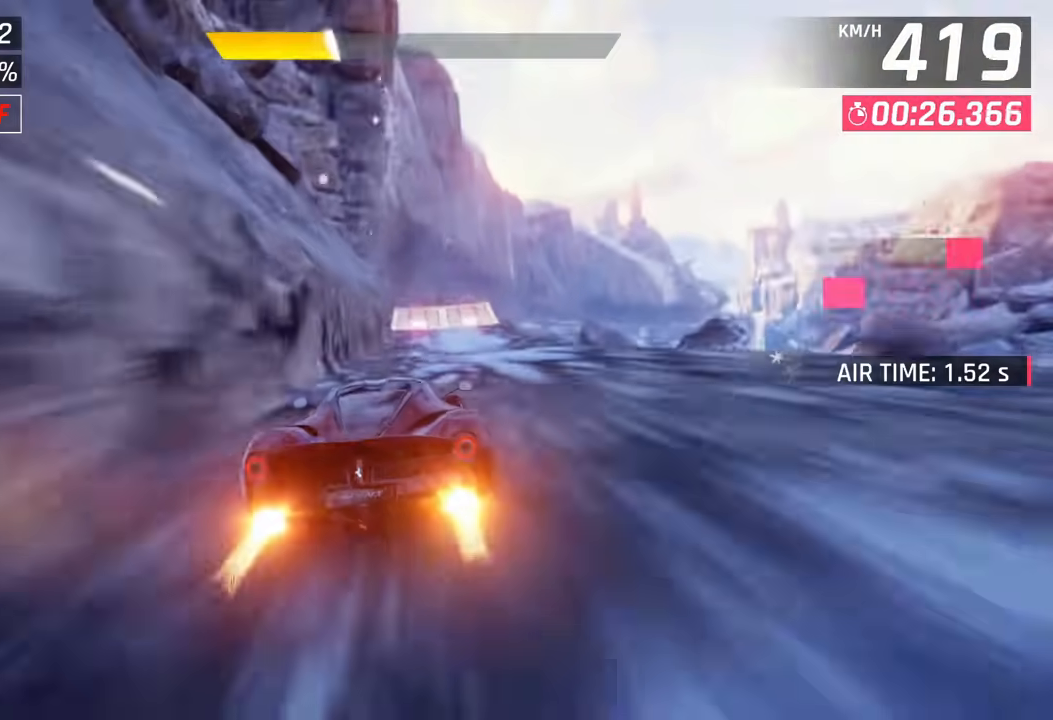
{"dt_ms": 500, "buttons": [], "left_stick": "up-right", "right_stick": "center", "events": [[50, "left_stick", "right"], [67, "CROSS", "up"], [250, "SQUARE", "down"], [300, "CROSS", "down"], [300, "SQUARE", "up"], [383, "CROSS", "up"], [500, "left_stick", "up-right"]]}
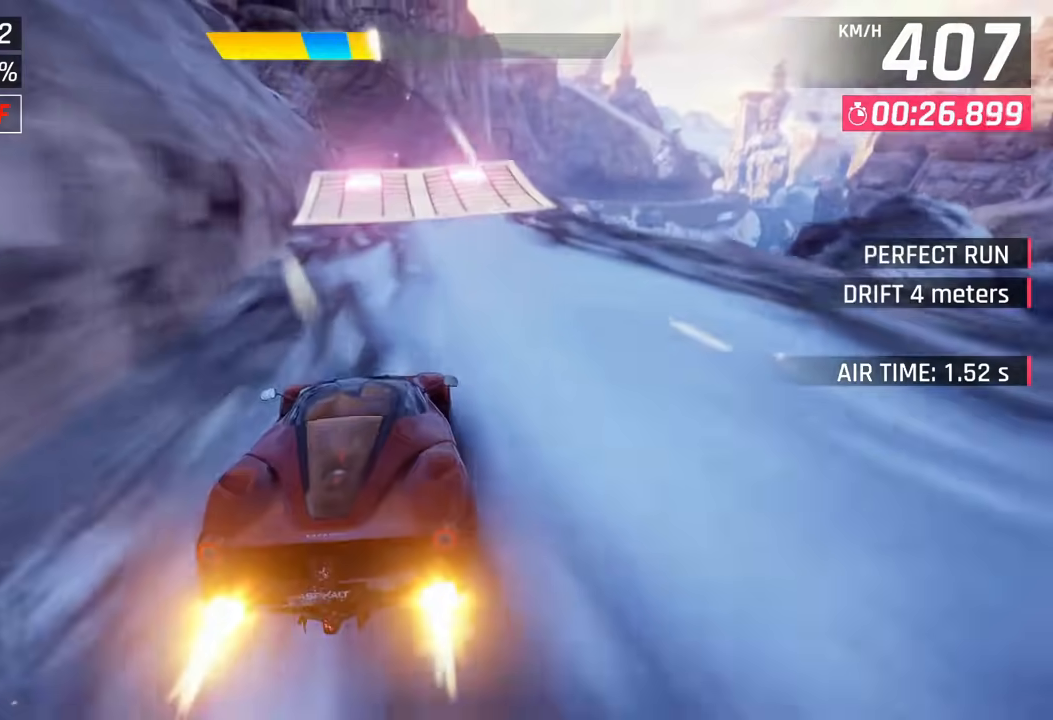
{"dt_ms": 500, "buttons": ["SQUARE"], "left_stick": "up-right", "right_stick": "center", "events": [[300, "SQUARE", "down"], [383, "SQUARE", "up"], [417, "SQUARE", "down"]]}
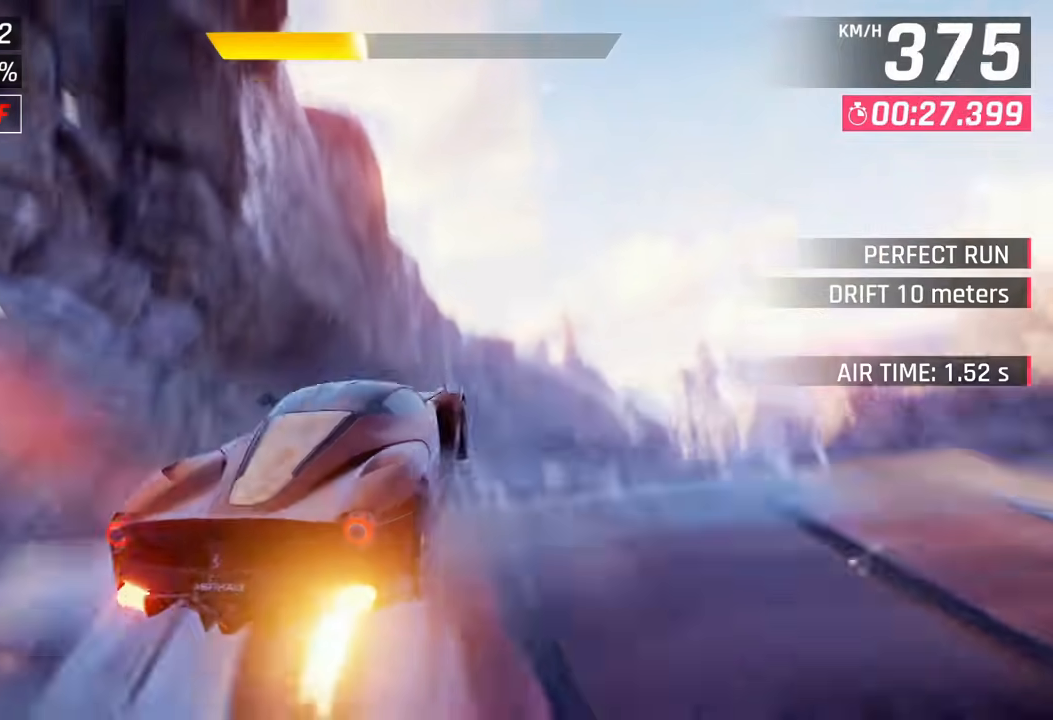
{"dt_ms": 500, "buttons": ["CROSS"], "left_stick": "right", "right_stick": "center", "events": [[17, "left_stick", "right"], [33, "SQUARE", "up"], [83, "CROSS", "down"], [167, "CROSS", "up"], [300, "CROSS", "down"], [350, "CROSS", "up"], [450, "CROSS", "down"]]}
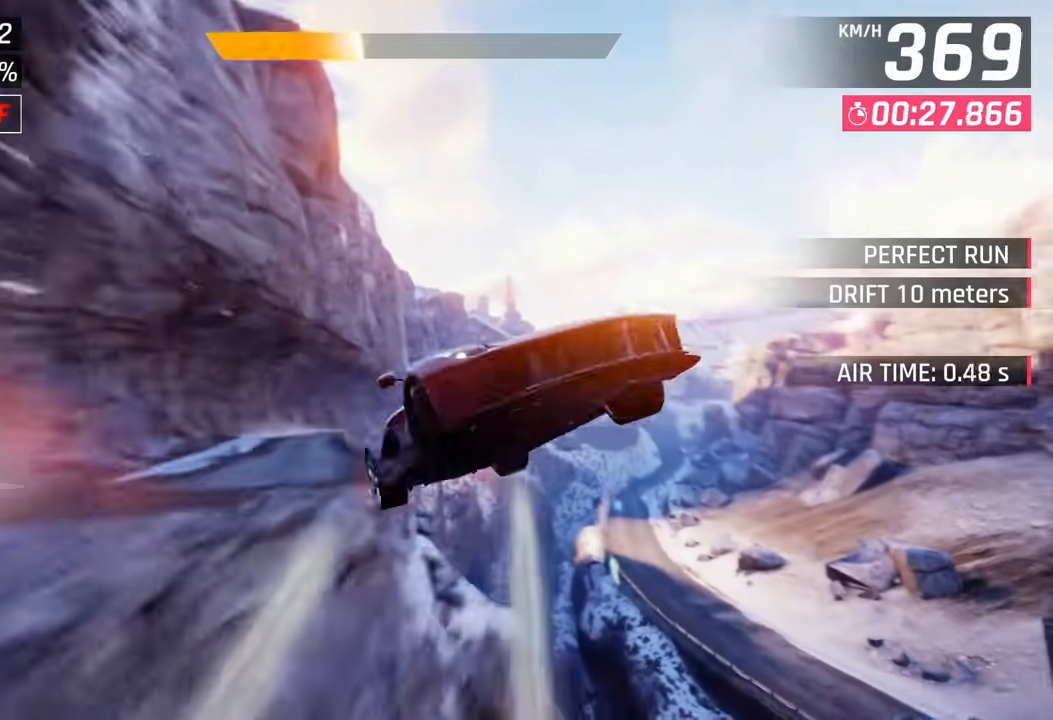
{"dt_ms": 500, "buttons": [], "left_stick": "right", "right_stick": "center", "events": [[33, "CROSS", "up"], [100, "CROSS", "down"], [183, "CROSS", "up"], [267, "CROSS", "down"], [433, "CROSS", "up"]]}
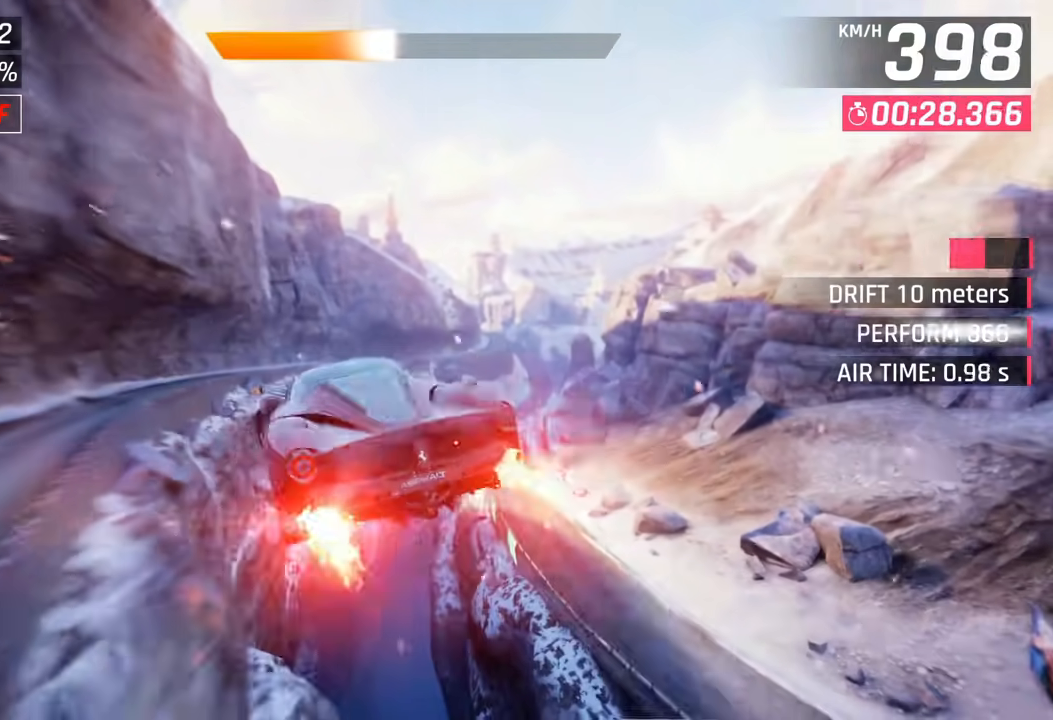
{"dt_ms": 500, "buttons": ["CROSS"], "left_stick": "right", "right_stick": "center", "events": [[17, "CROSS", "down"], [133, "CROSS", "up"], [217, "CROSS", "down"], [350, "CROSS", "up"], [450, "CROSS", "down"]]}
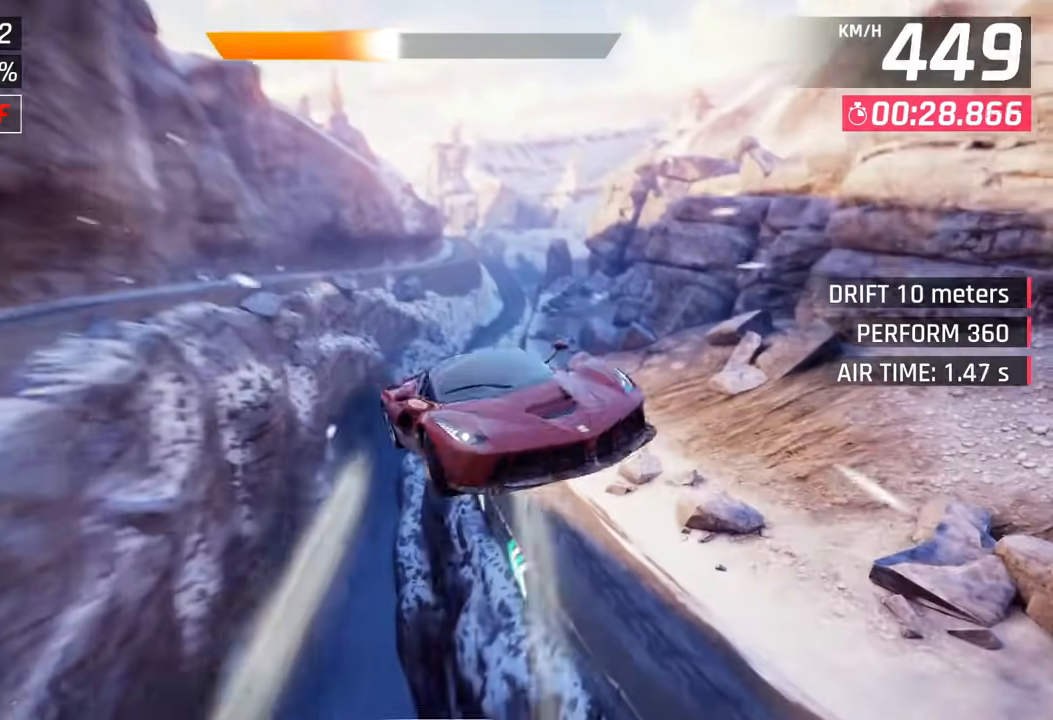
{"dt_ms": 500, "buttons": [], "left_stick": "up-right", "right_stick": "center", "events": [[83, "CROSS", "up"], [167, "CROSS", "down"], [267, "CROSS", "up"], [367, "CROSS", "down"], [467, "CROSS", "up"], [500, "left_stick", "up-right"]]}
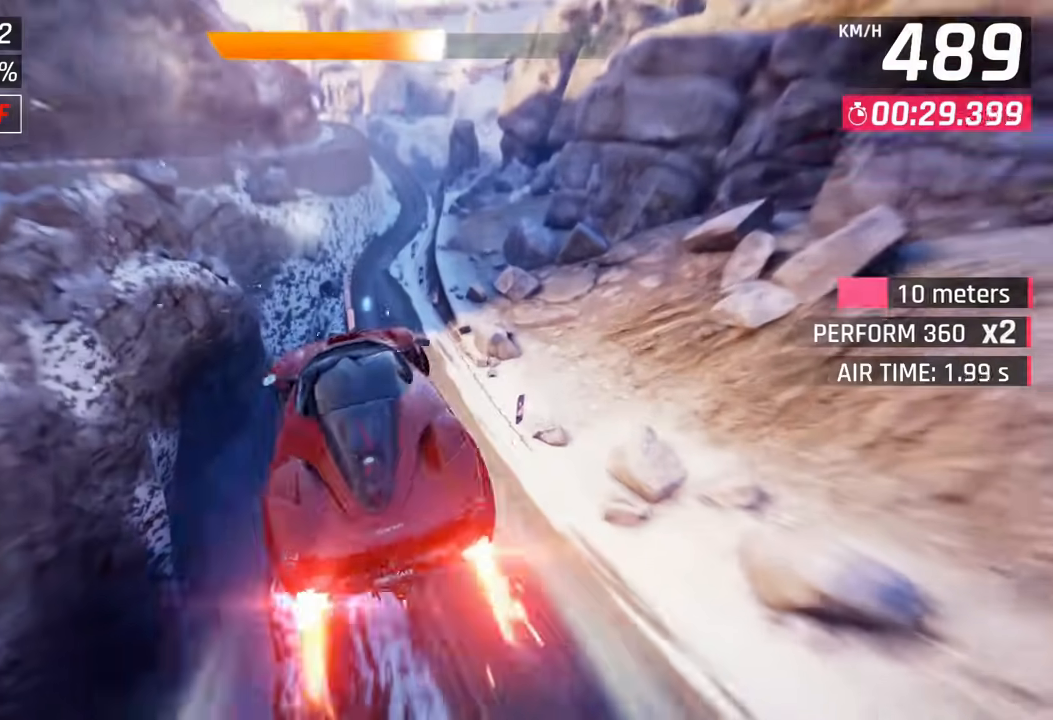
{"dt_ms": 500, "buttons": ["CROSS"], "left_stick": "center", "right_stick": "center", "events": [[33, "CROSS", "down"], [167, "CROSS", "up"], [233, "CROSS", "down"], [283, "left_stick", "center"], [350, "CROSS", "up"], [433, "CROSS", "down"]]}
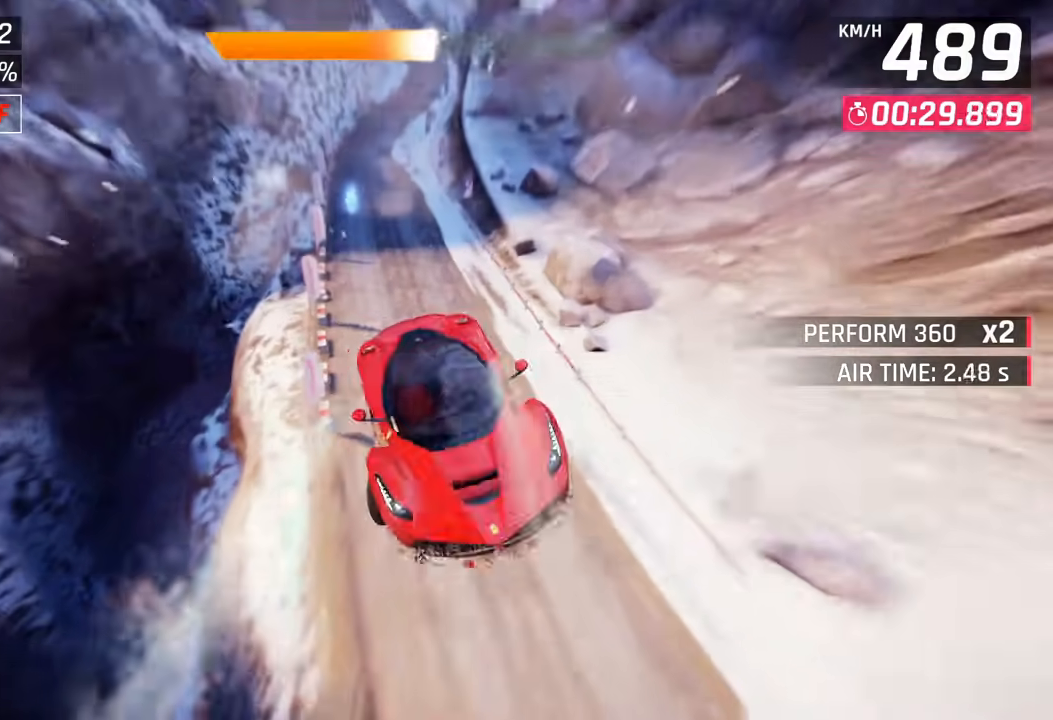
{"dt_ms": 1000, "buttons": [], "left_stick": "right", "right_stick": "center"}
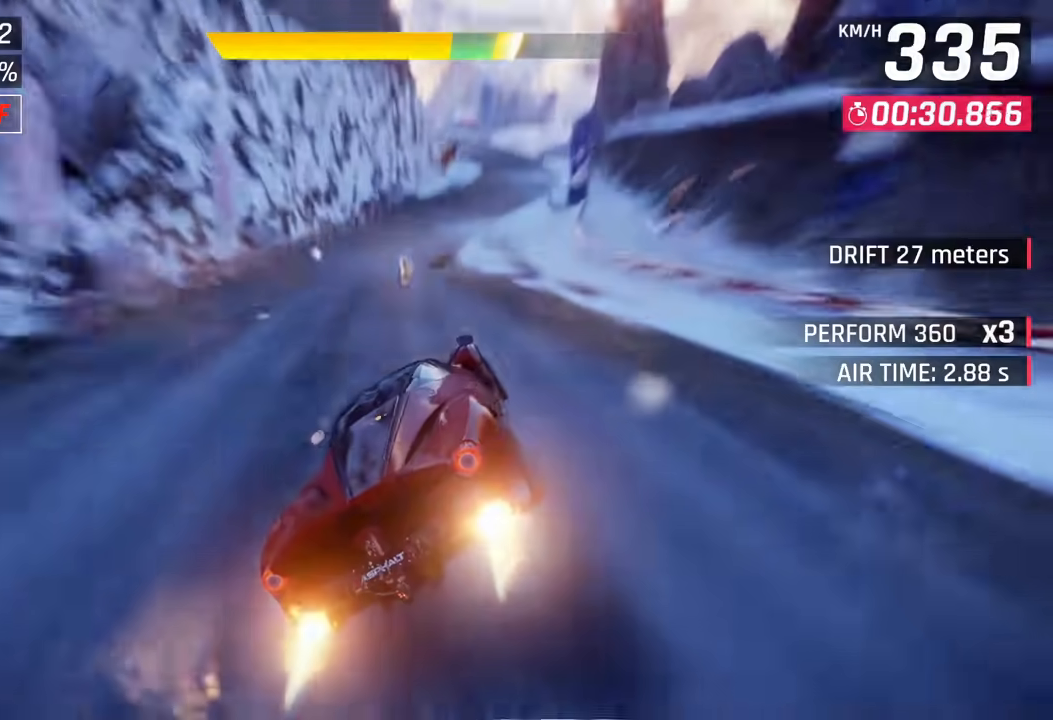
{"dt_ms": 500, "buttons": [], "left_stick": "up-right", "right_stick": "center"}
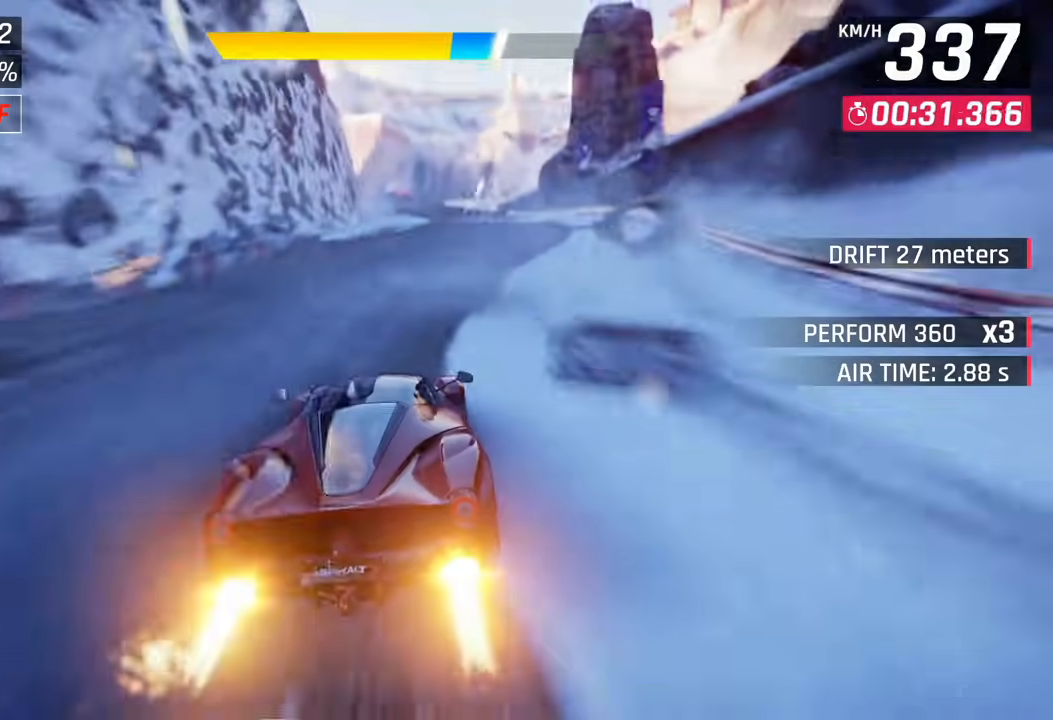
{"dt_ms": 500, "buttons": [], "left_stick": "up", "right_stick": "center", "events": [[33, "CROSS", "down"], [150, "CROSS", "up"], [233, "left_stick", "up"]]}
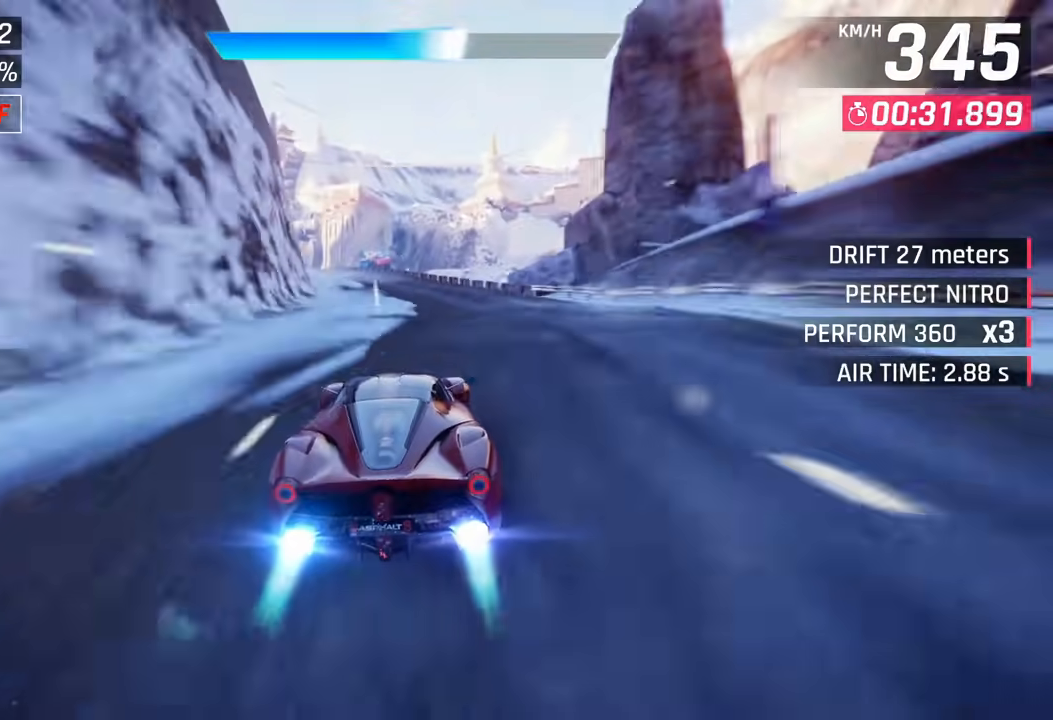
{"dt_ms": 500, "buttons": [], "left_stick": "center", "right_stick": "center", "events": [[283, "left_stick", "center"]]}